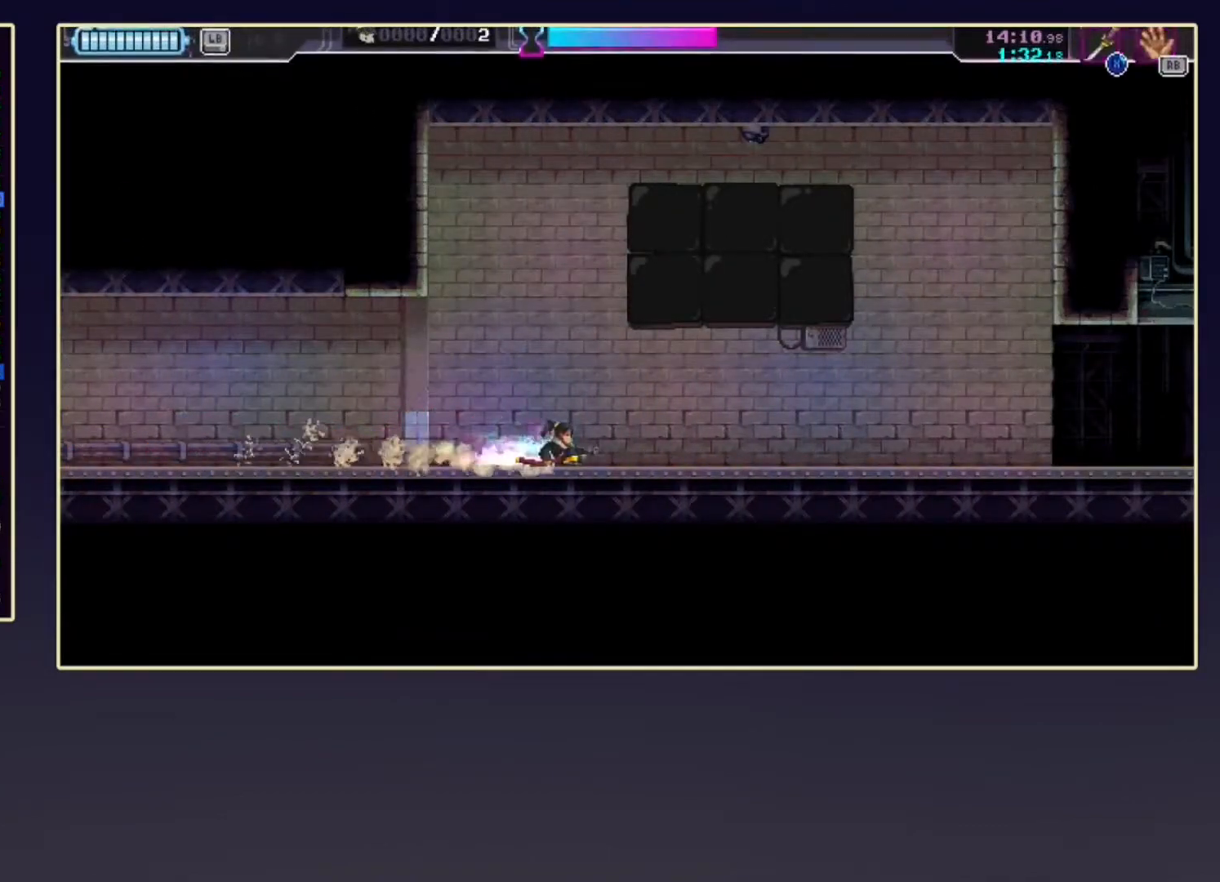
Gameplay with a controller (Xbox layout); each line is a JSON object with the inputs held at the frame after it. "events" lists button and stick changes between this image and that frame as [ms after this image, input, new state], when the widget could be followed in between. Not read: L3 R3 right_stick.
{"buttons": ["R2", "DPAD_DOWN"], "left_stick": "center", "events": [[117, "R2", "down"], [250, "R2", "up"], [500, "R2", "down"]]}
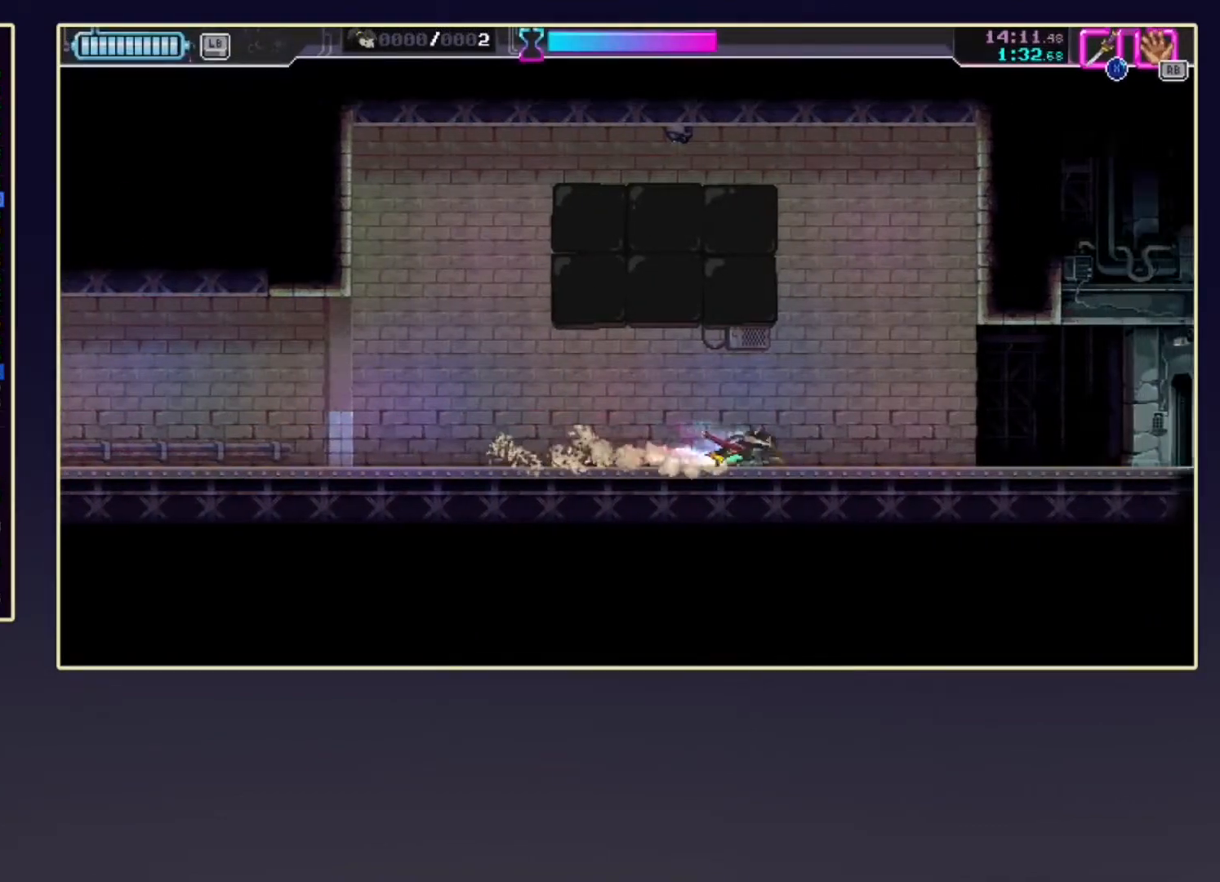
{"buttons": ["R2", "DPAD_DOWN"], "left_stick": "center", "events": [[117, "R2", "up"], [383, "R2", "down"]]}
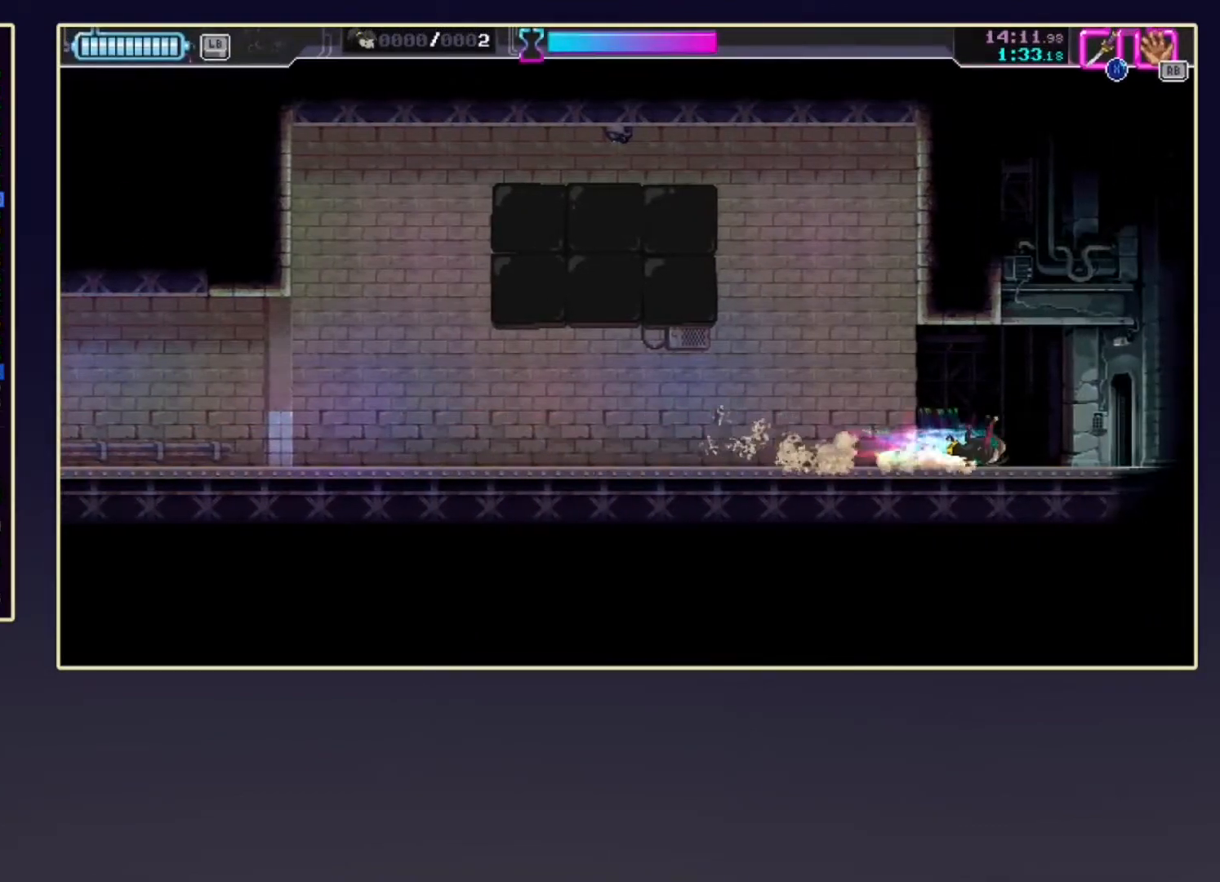
{"buttons": [], "left_stick": "center", "events": [[33, "R2", "up"], [267, "R2", "down"], [433, "DPAD_DOWN", "up"], [433, "R2", "up"]]}
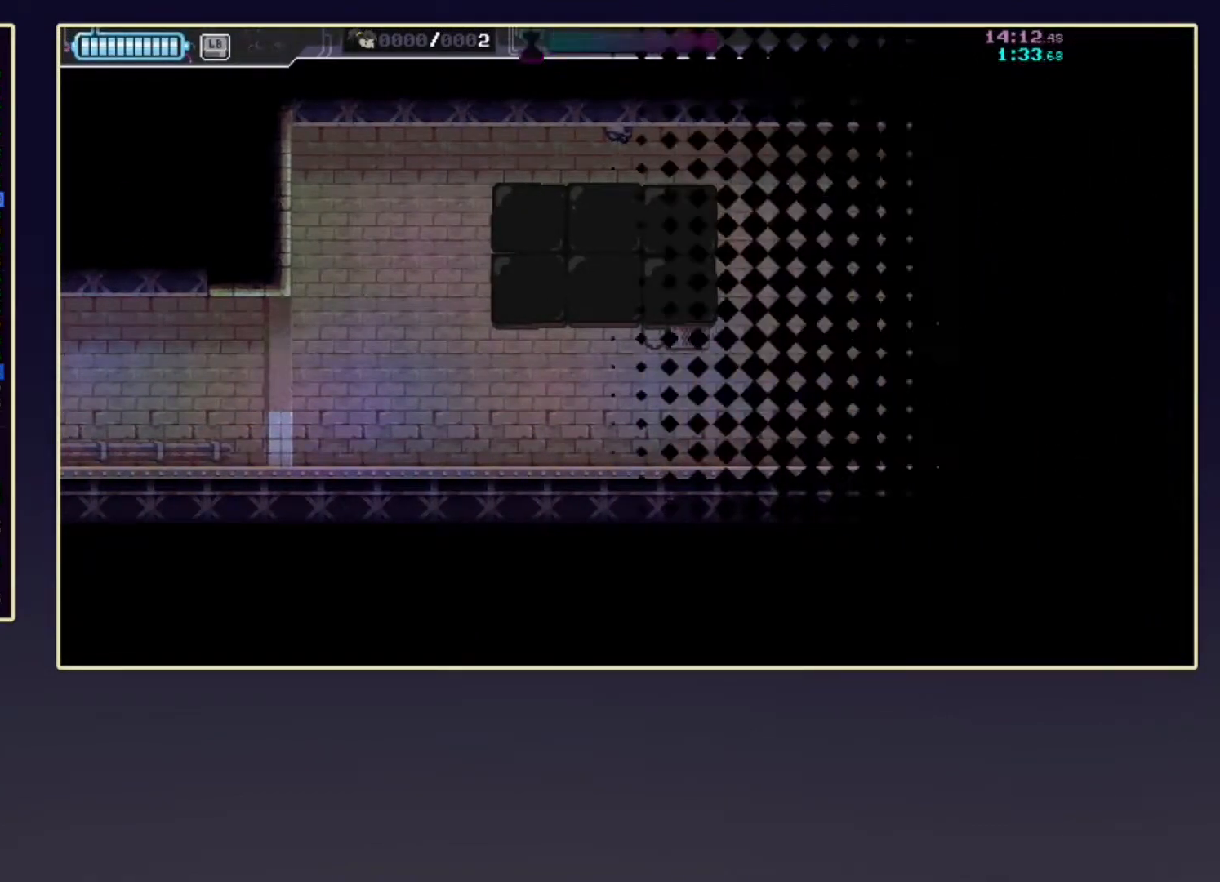
{"buttons": ["R2"], "left_stick": "left", "events": [[83, "left_stick", "left"], [317, "R2", "down"]]}
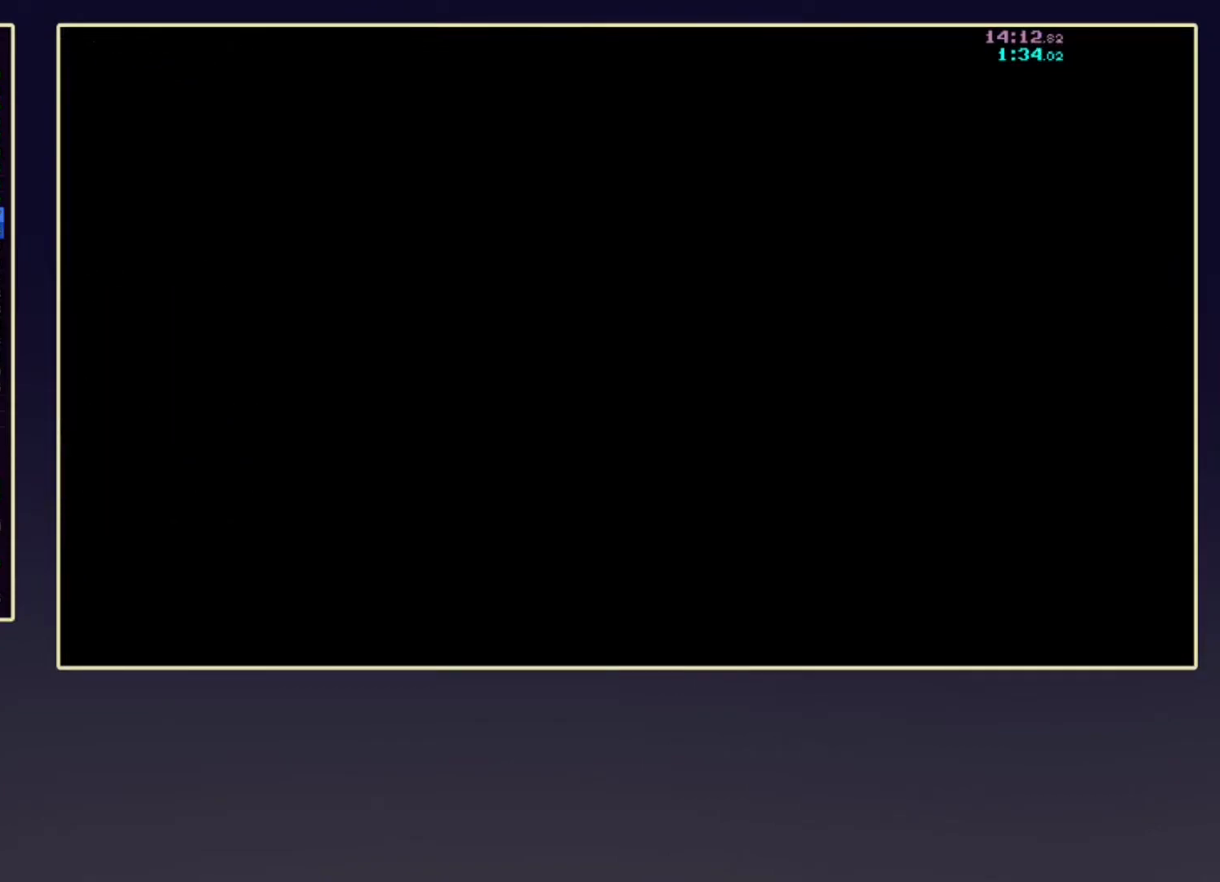
{"buttons": ["R2"], "left_stick": "left", "events": []}
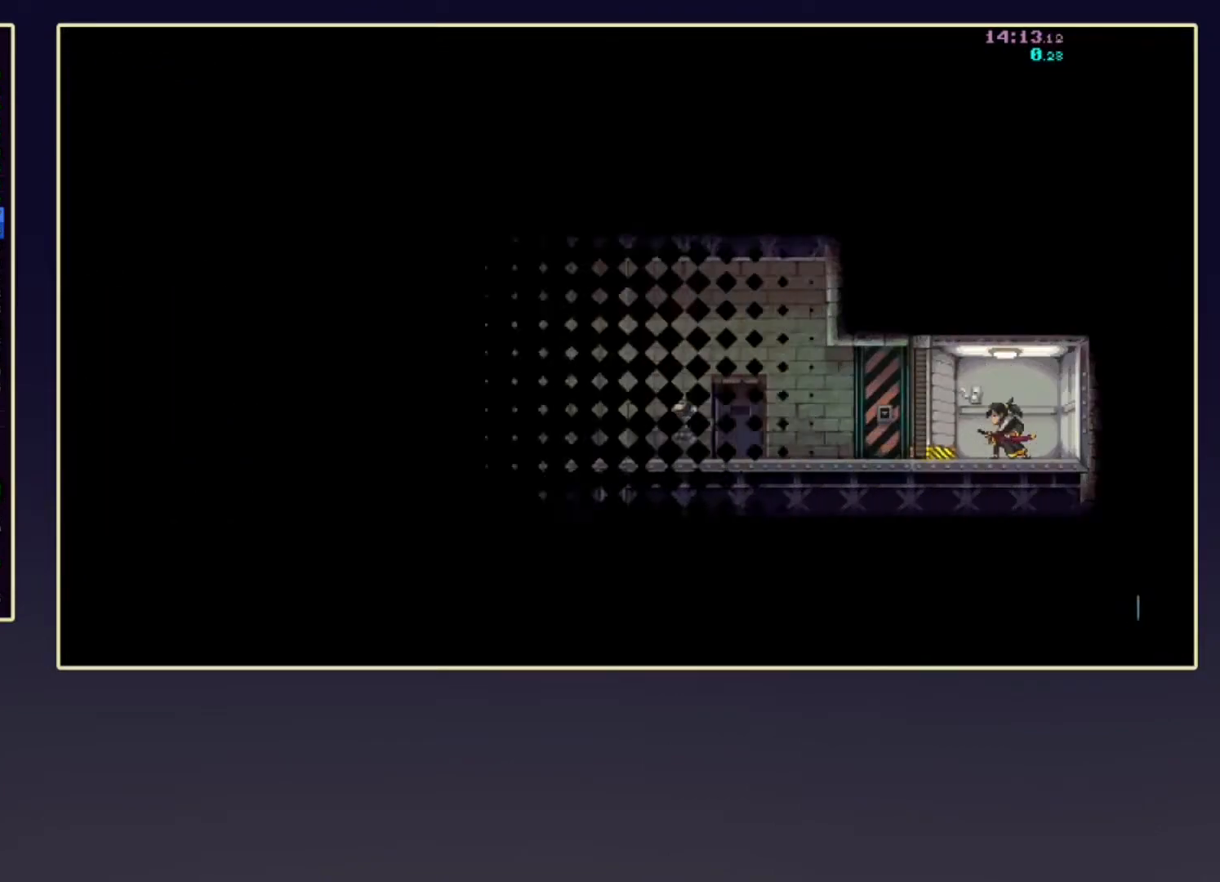
{"buttons": ["R2"], "left_stick": "left", "events": []}
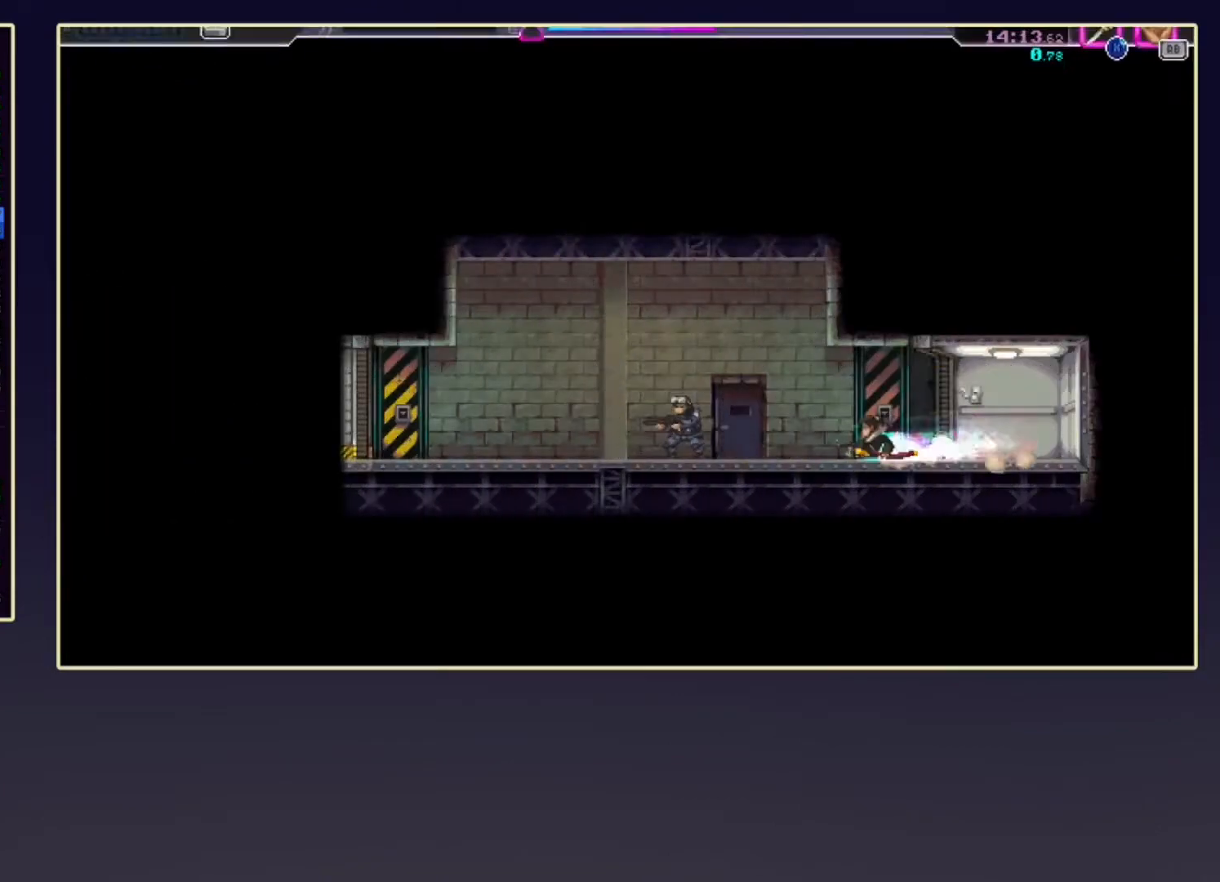
{"buttons": ["R2"], "left_stick": "left", "events": [[117, "R2", "up"], [117, "X", "down"], [250, "X", "up"], [483, "R2", "down"]]}
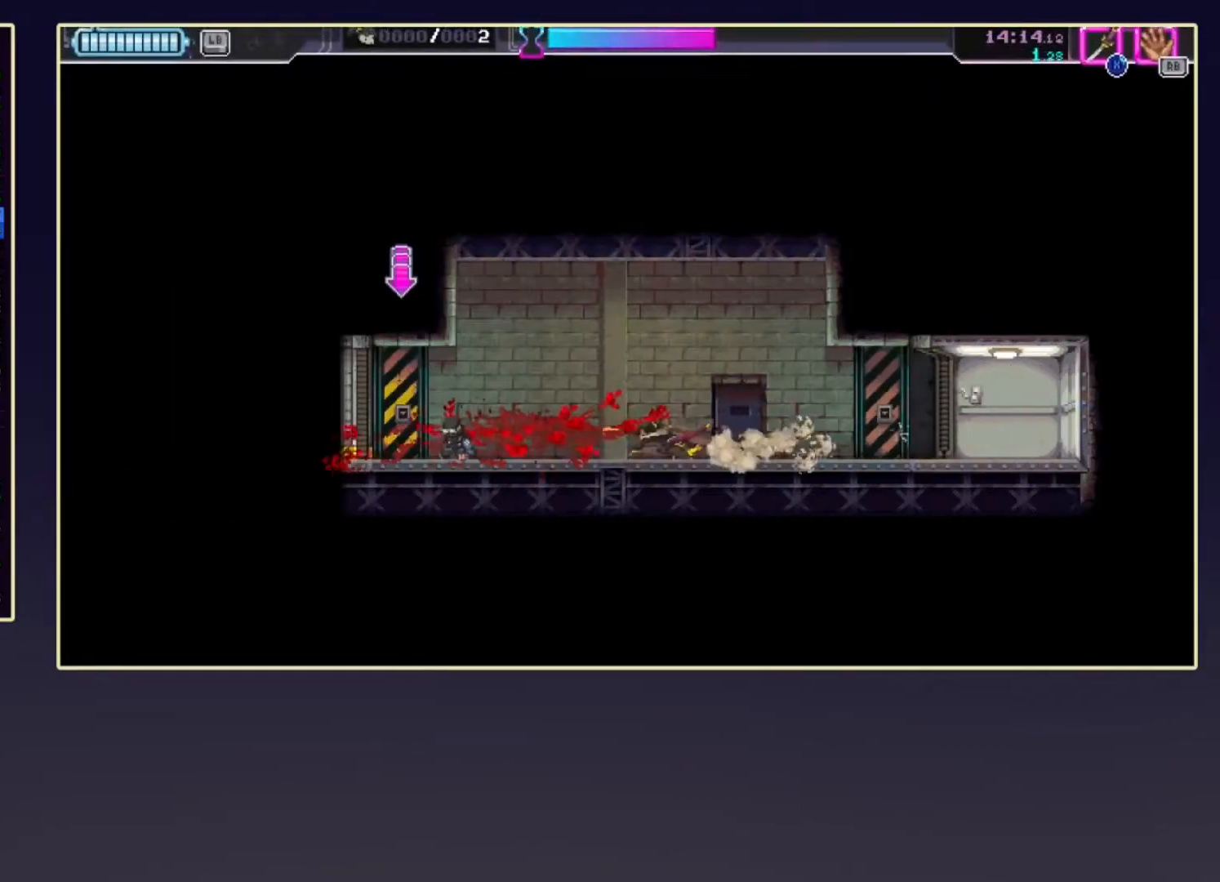
{"buttons": ["R2"], "left_stick": "left", "events": [[250, "R2", "up"], [300, "B", "down"], [450, "R2", "down"], [467, "B", "up"]]}
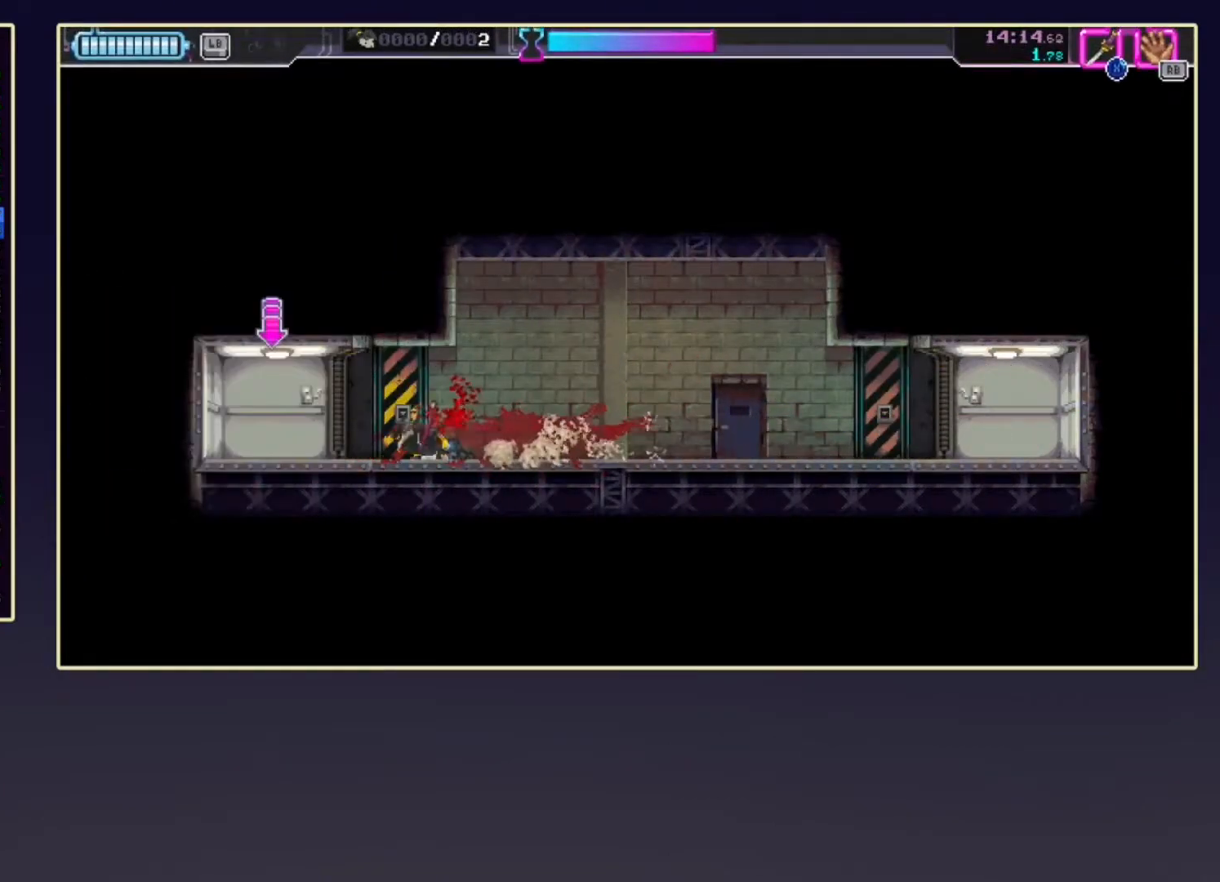
{"buttons": [], "left_stick": "right", "events": [[150, "X", "down"], [217, "R2", "up"], [300, "X", "up"], [300, "left_stick", "right"]]}
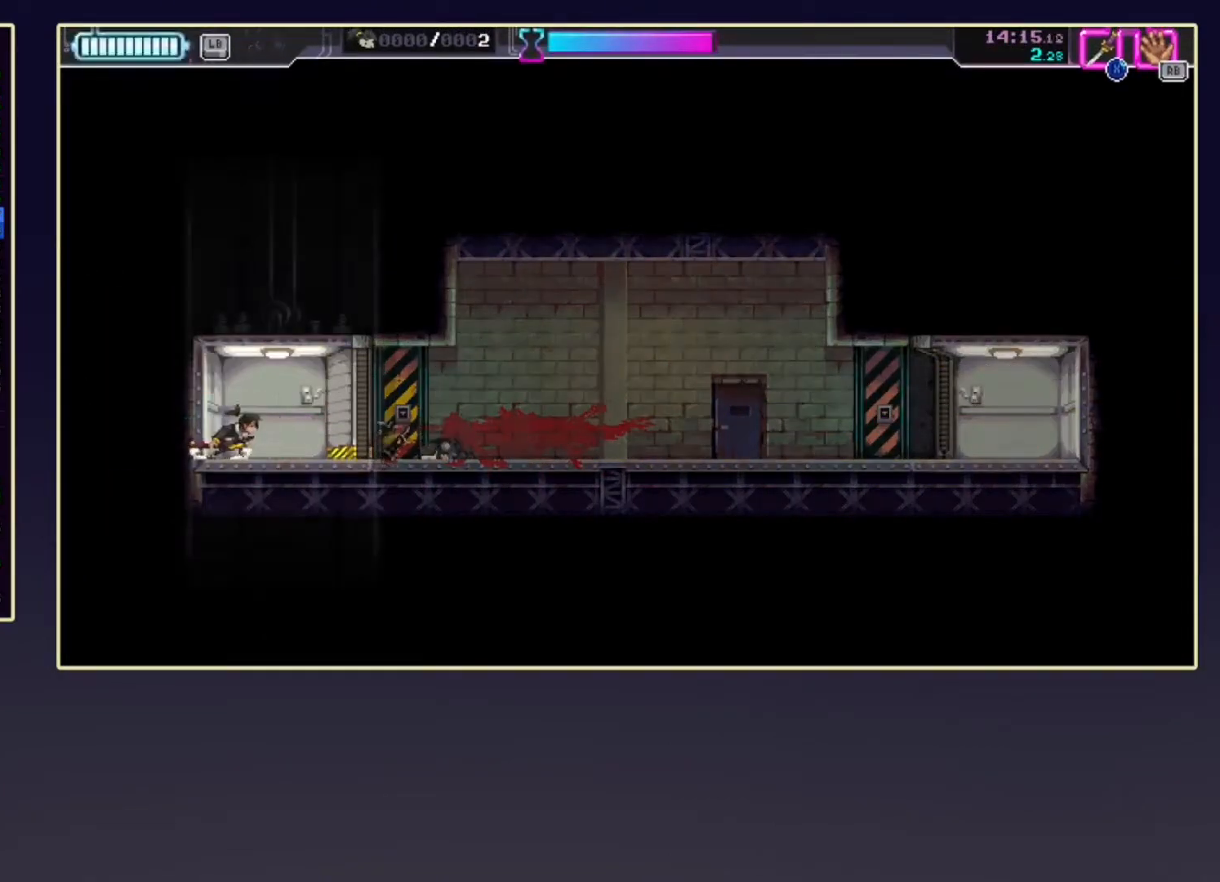
{"buttons": [], "left_stick": "center", "events": [[183, "left_stick", "center"]]}
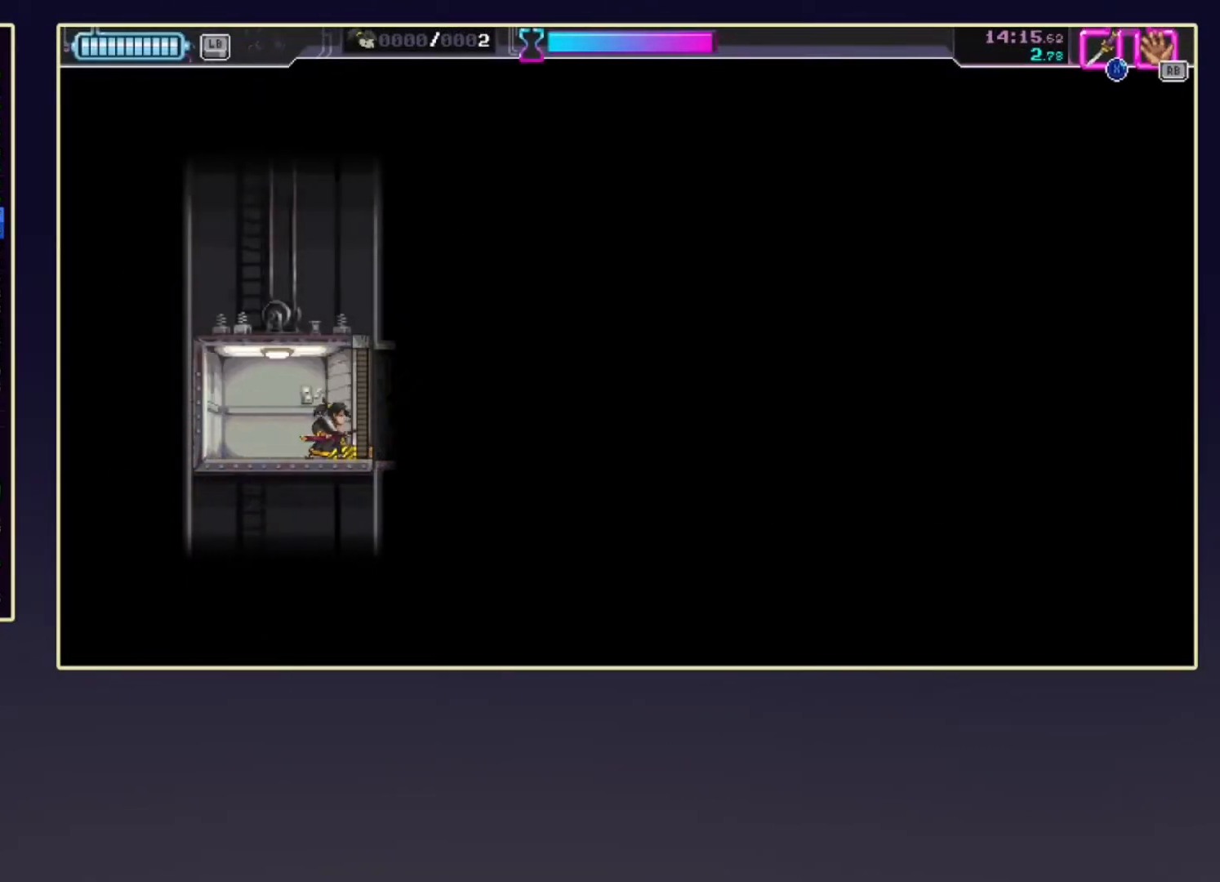
{"buttons": [], "left_stick": "center", "events": []}
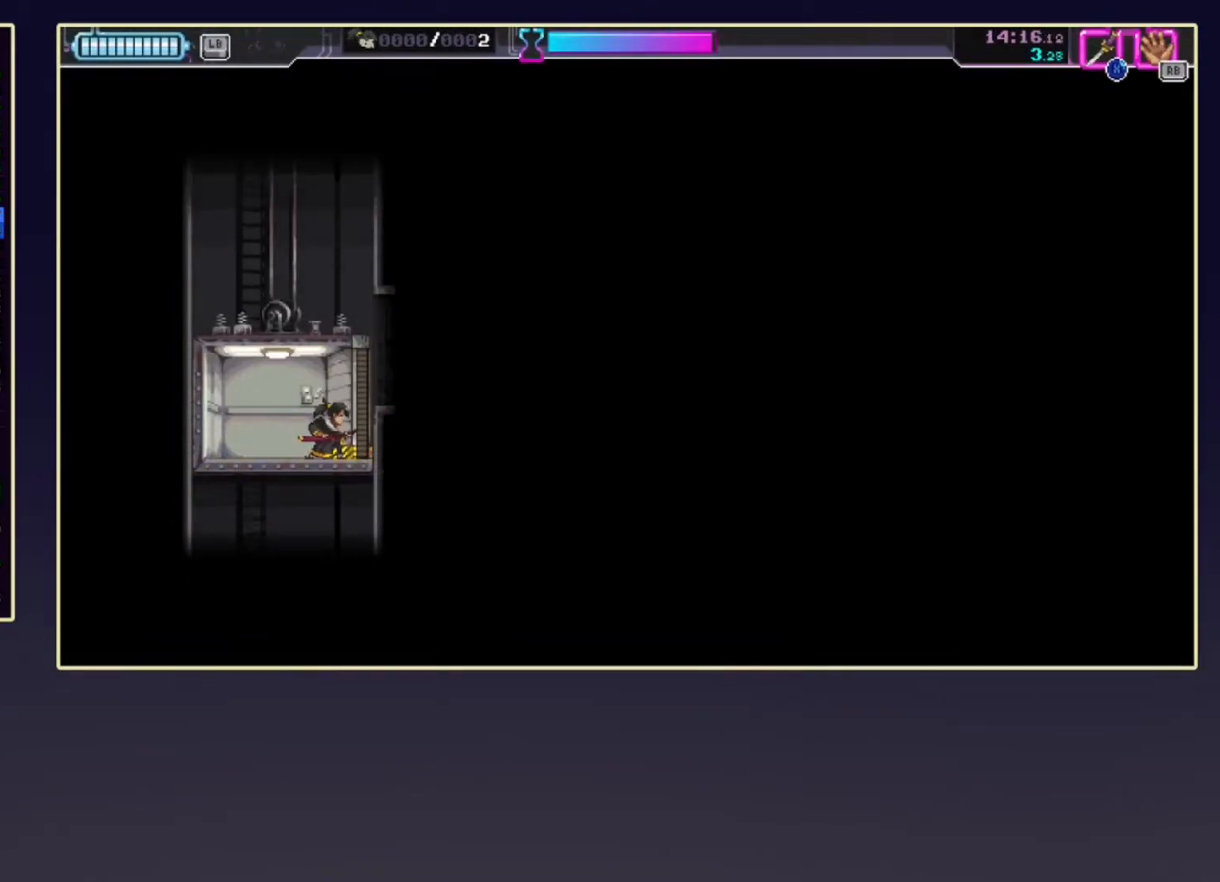
{"buttons": [], "left_stick": "center", "events": []}
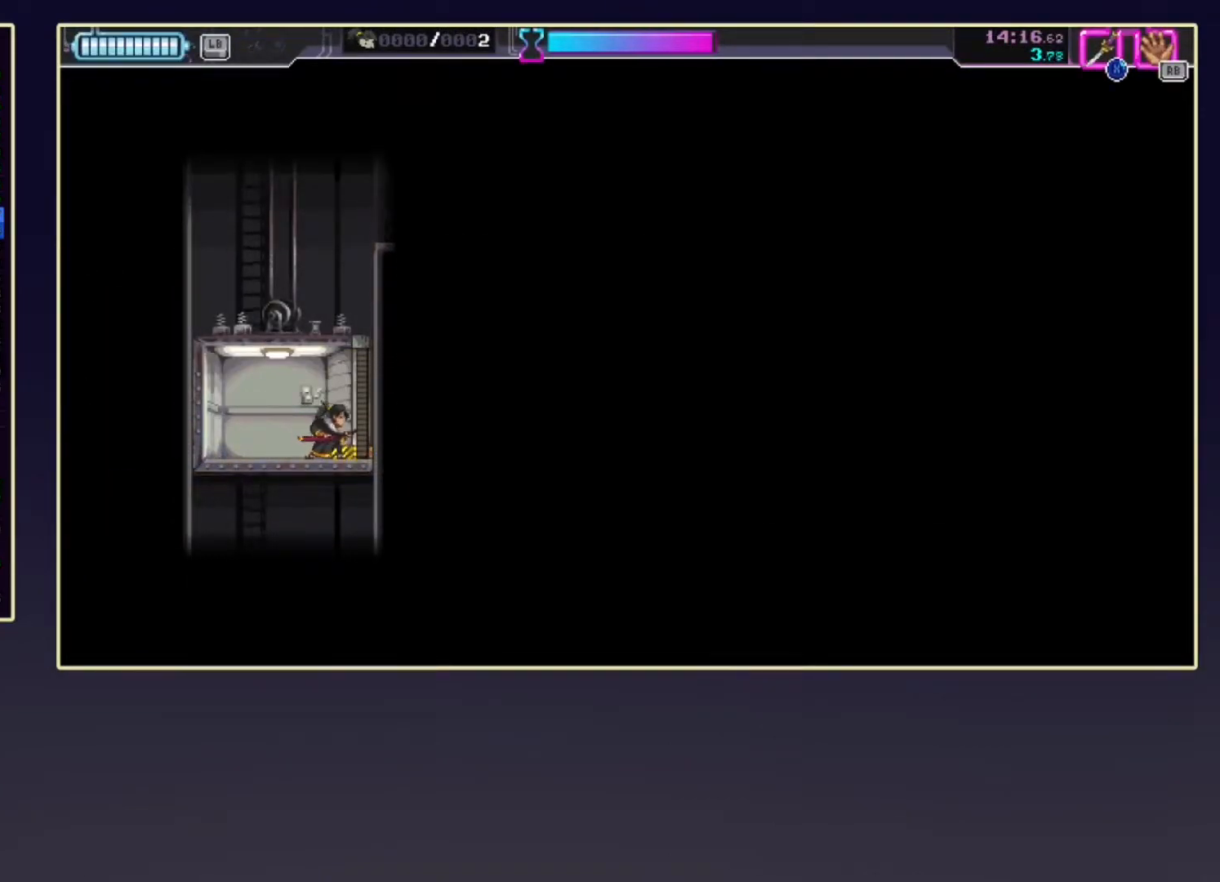
{"buttons": [], "left_stick": "center", "events": []}
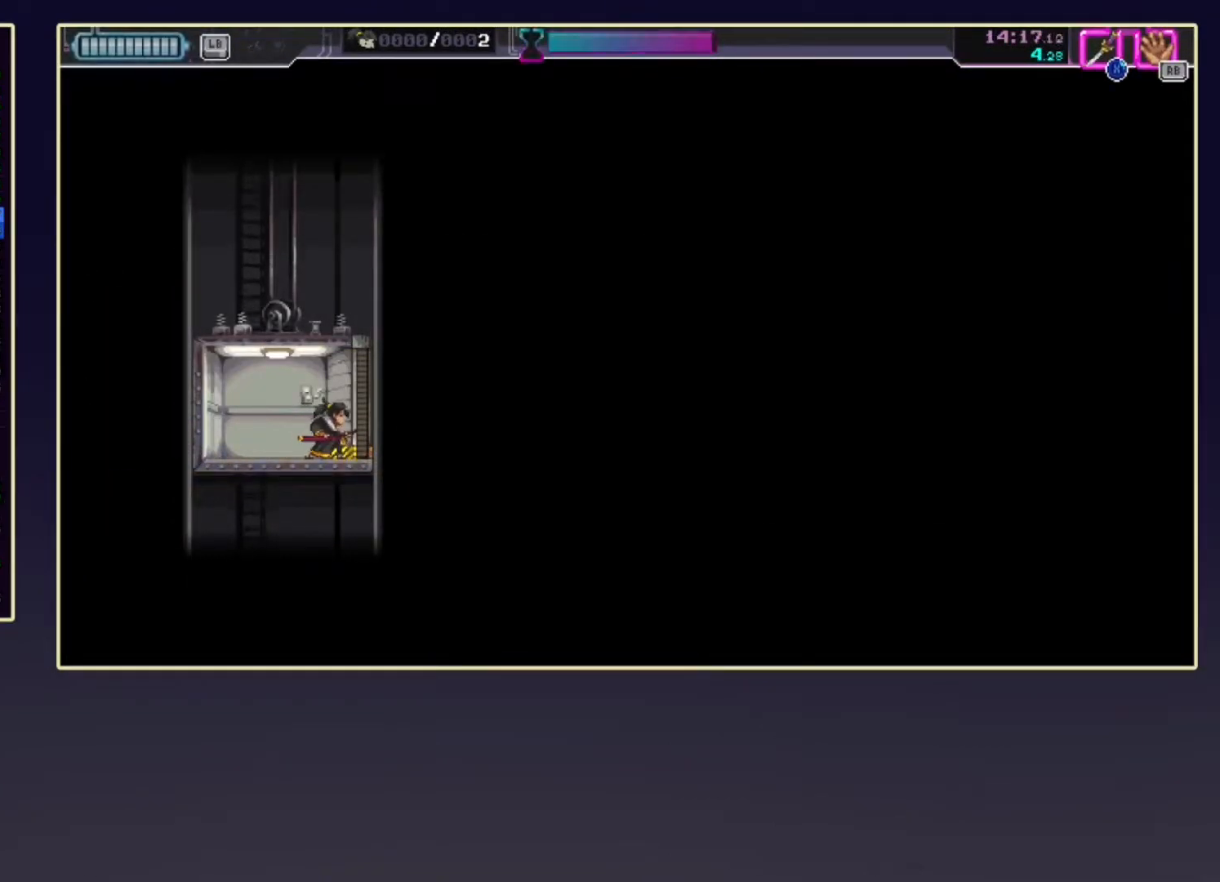
{"buttons": [], "left_stick": "center", "events": []}
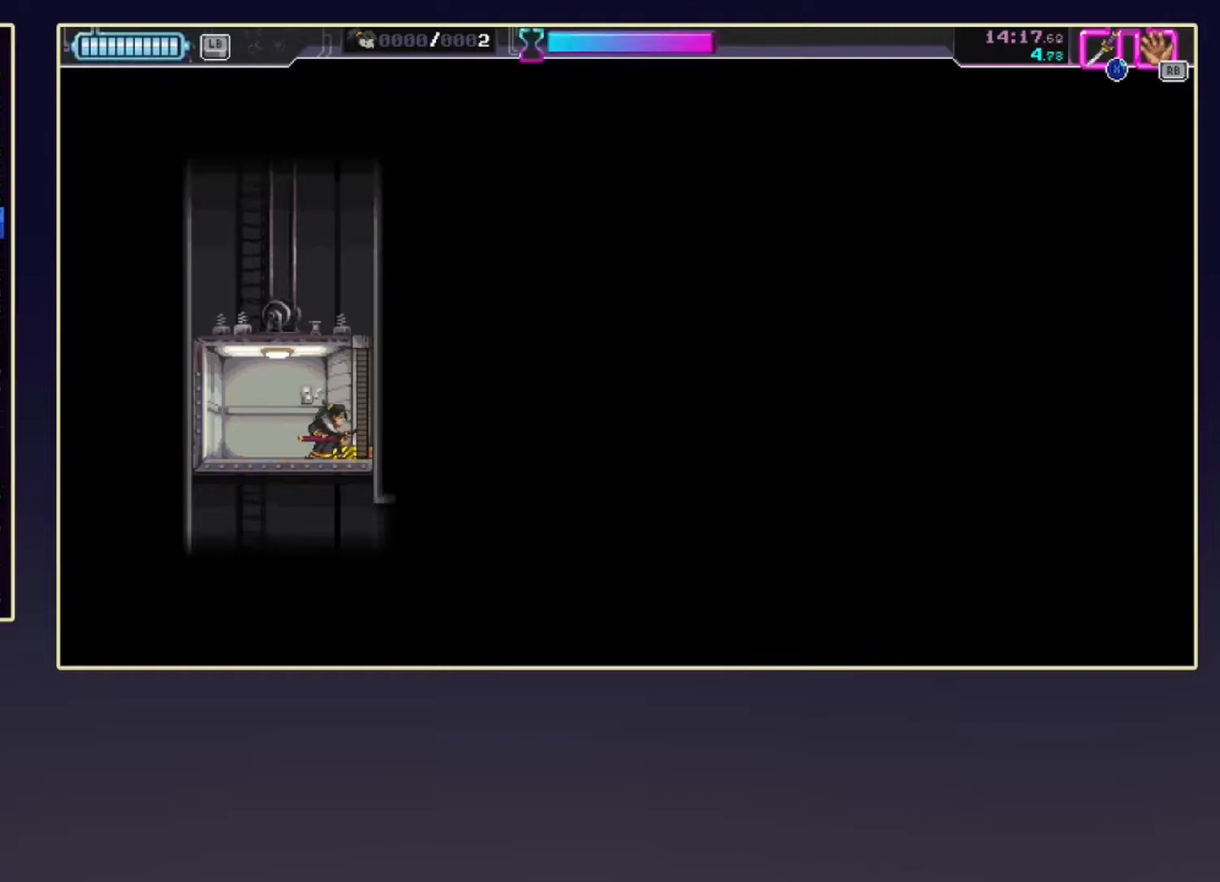
{"buttons": [], "left_stick": "right", "events": [[233, "left_stick", "right"]]}
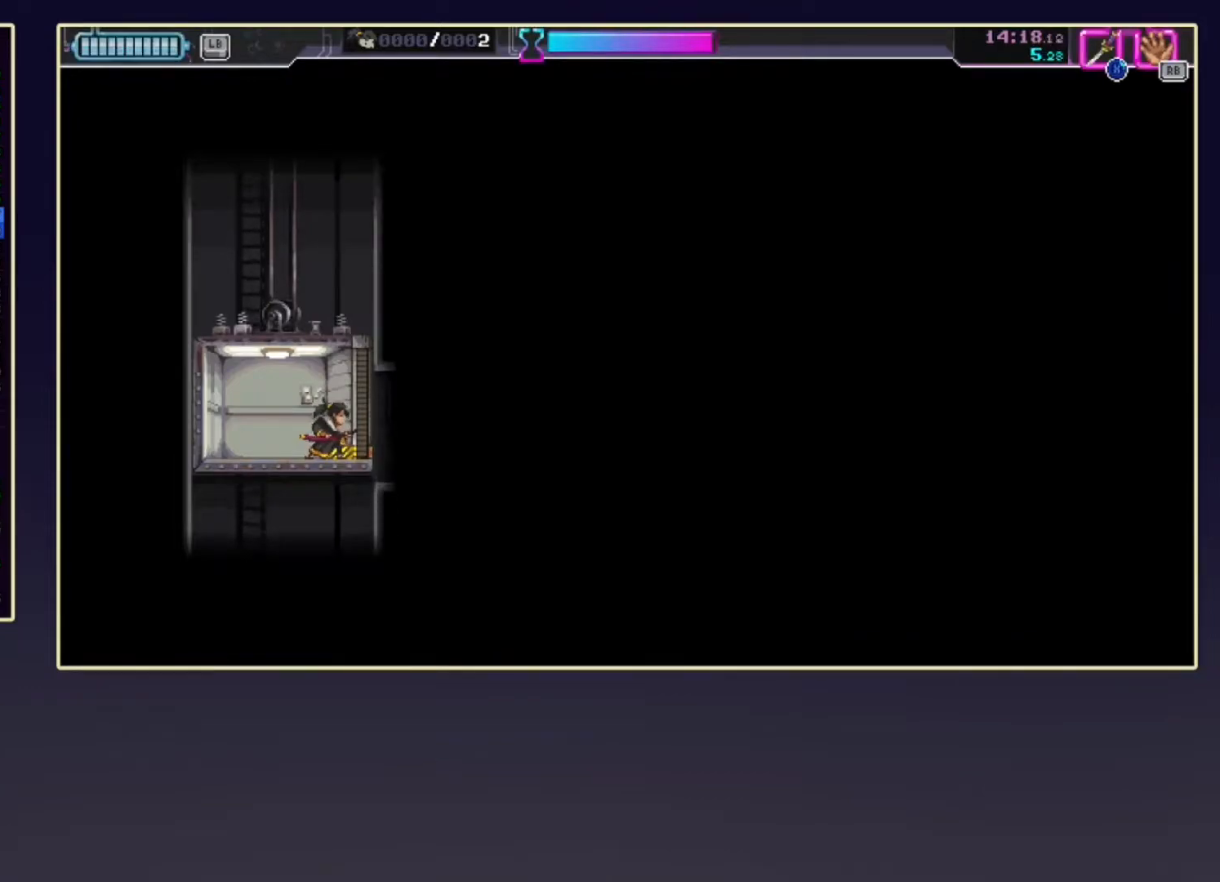
{"buttons": [], "left_stick": "right", "events": []}
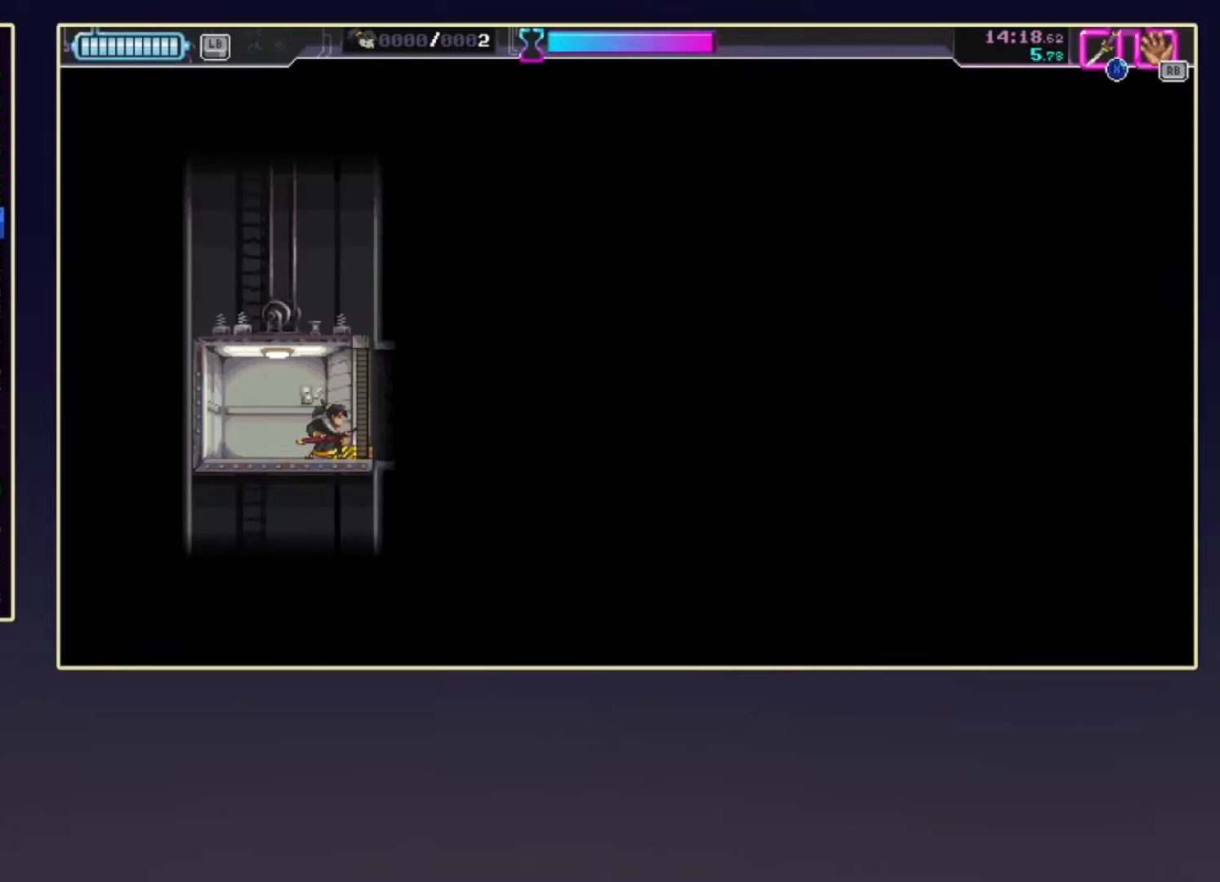
{"buttons": [], "left_stick": "right", "events": []}
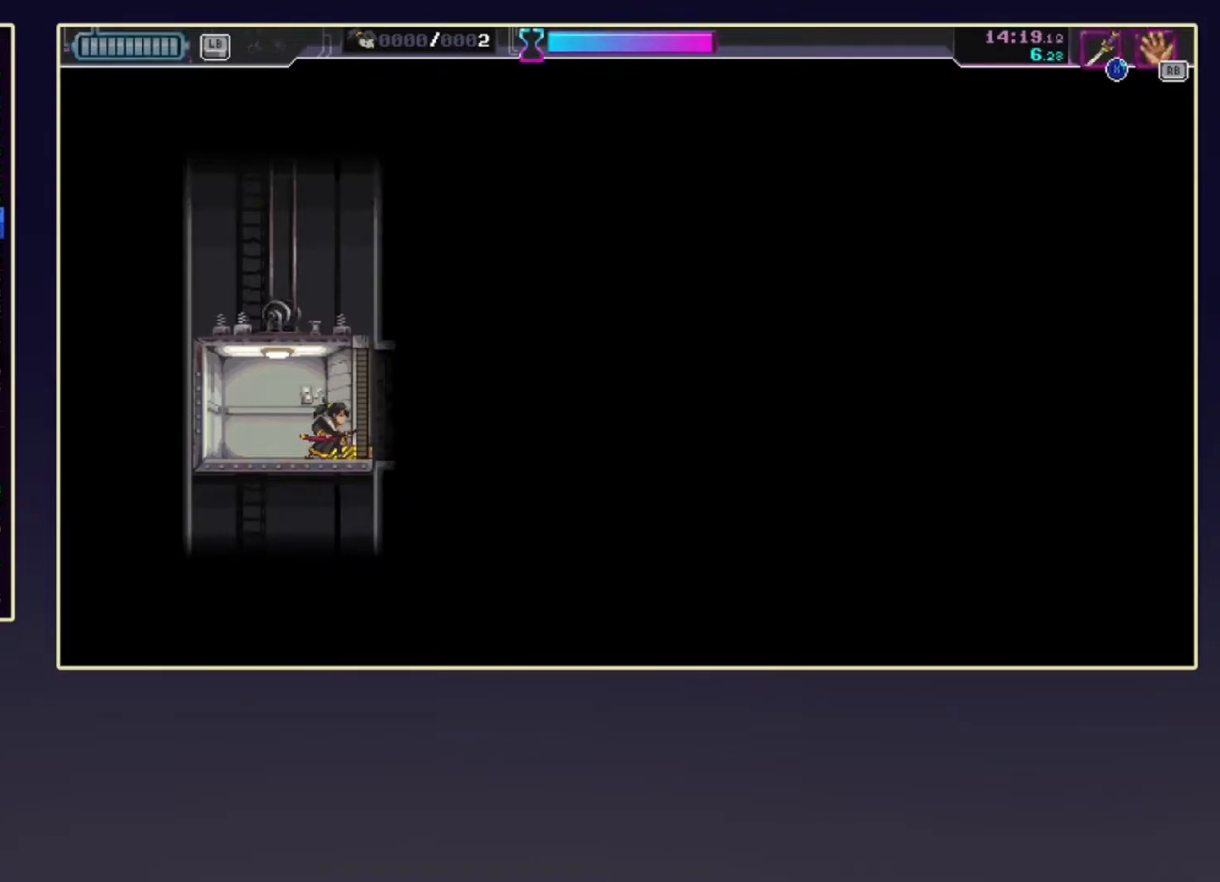
{"buttons": [], "left_stick": "right", "events": [[183, "SELECT", "down"], [200, "R2", "down"], [317, "SELECT", "up"], [433, "R2", "up"]]}
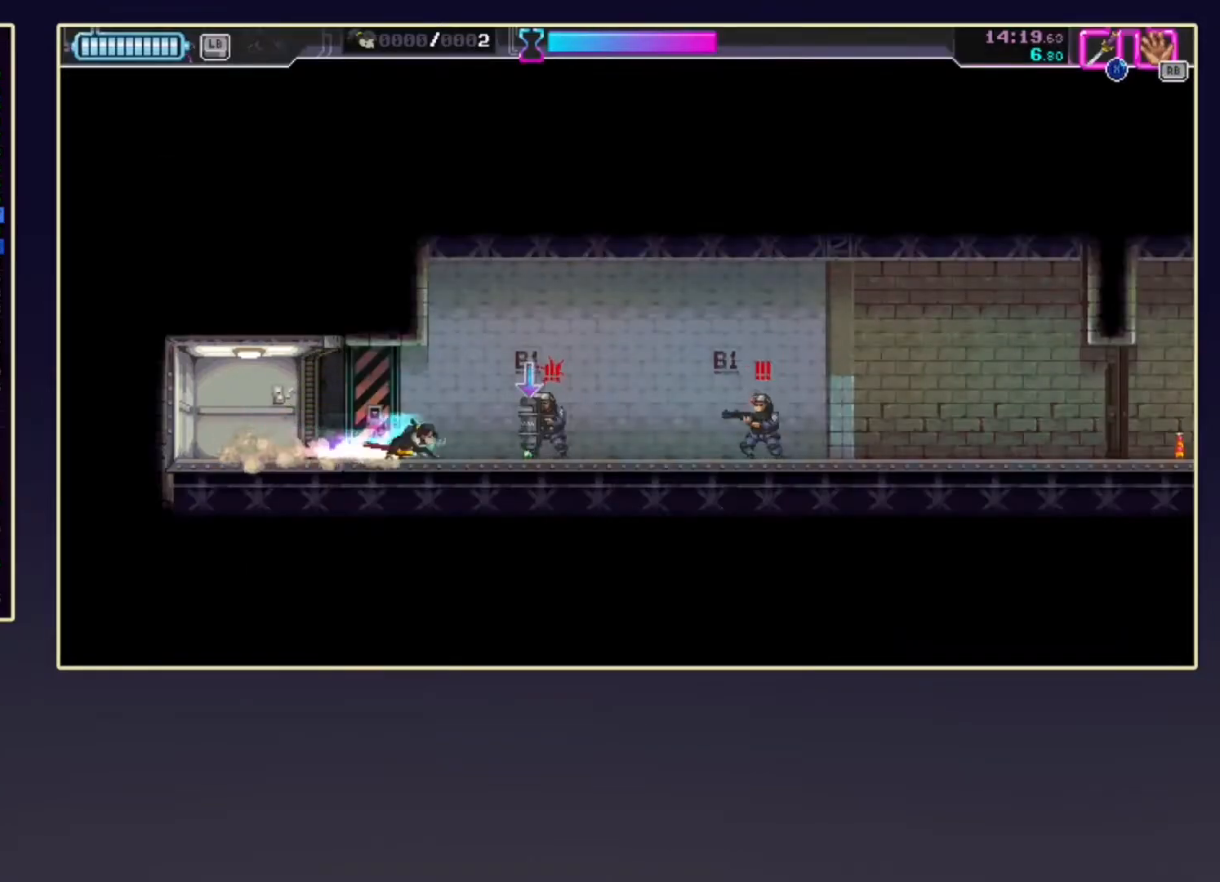
{"buttons": ["X"], "left_stick": "right", "events": [[83, "R2", "down"], [450, "R2", "up"], [450, "X", "down"]]}
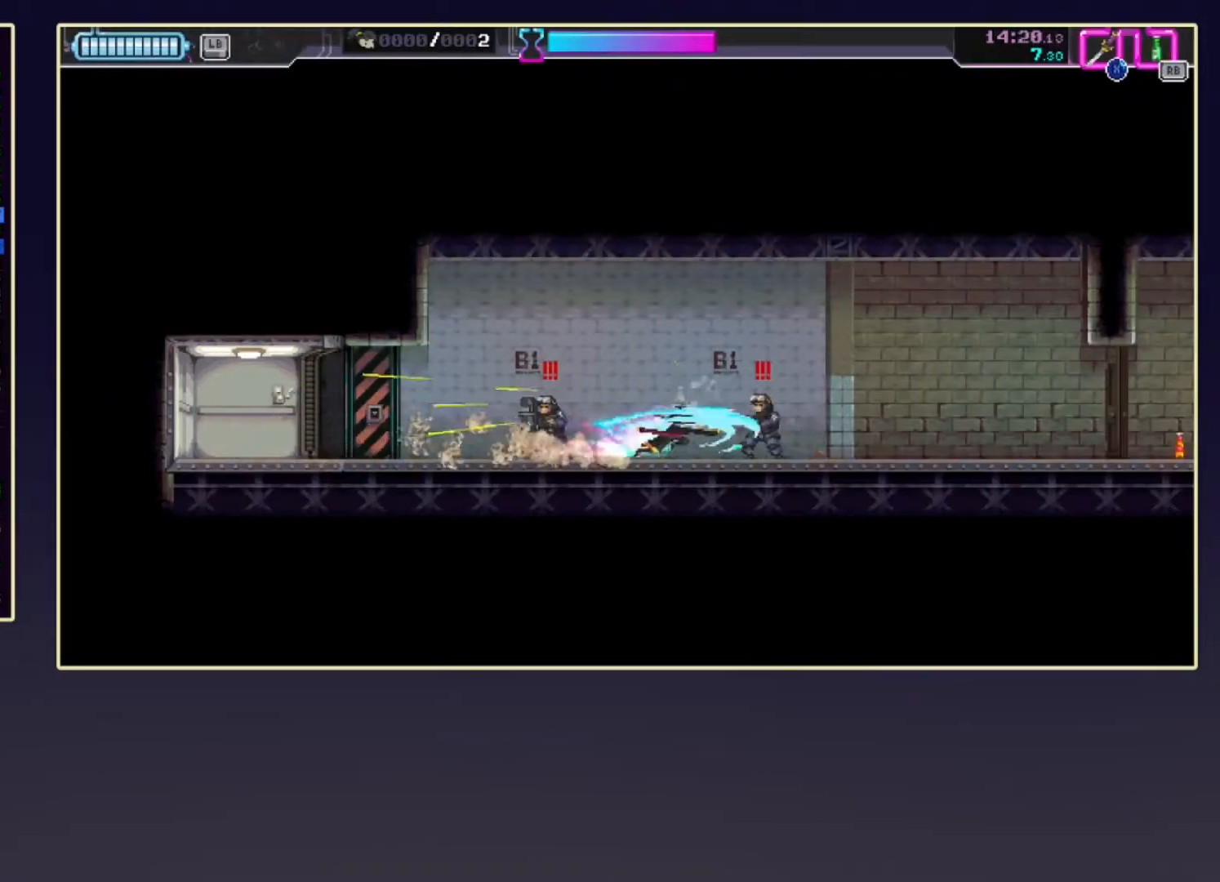
{"buttons": [], "left_stick": "right", "events": [[50, "left_stick", "left"], [117, "X", "up"], [133, "R2", "down"], [267, "X", "down"], [300, "left_stick", "right"], [350, "R2", "up"], [417, "X", "up"]]}
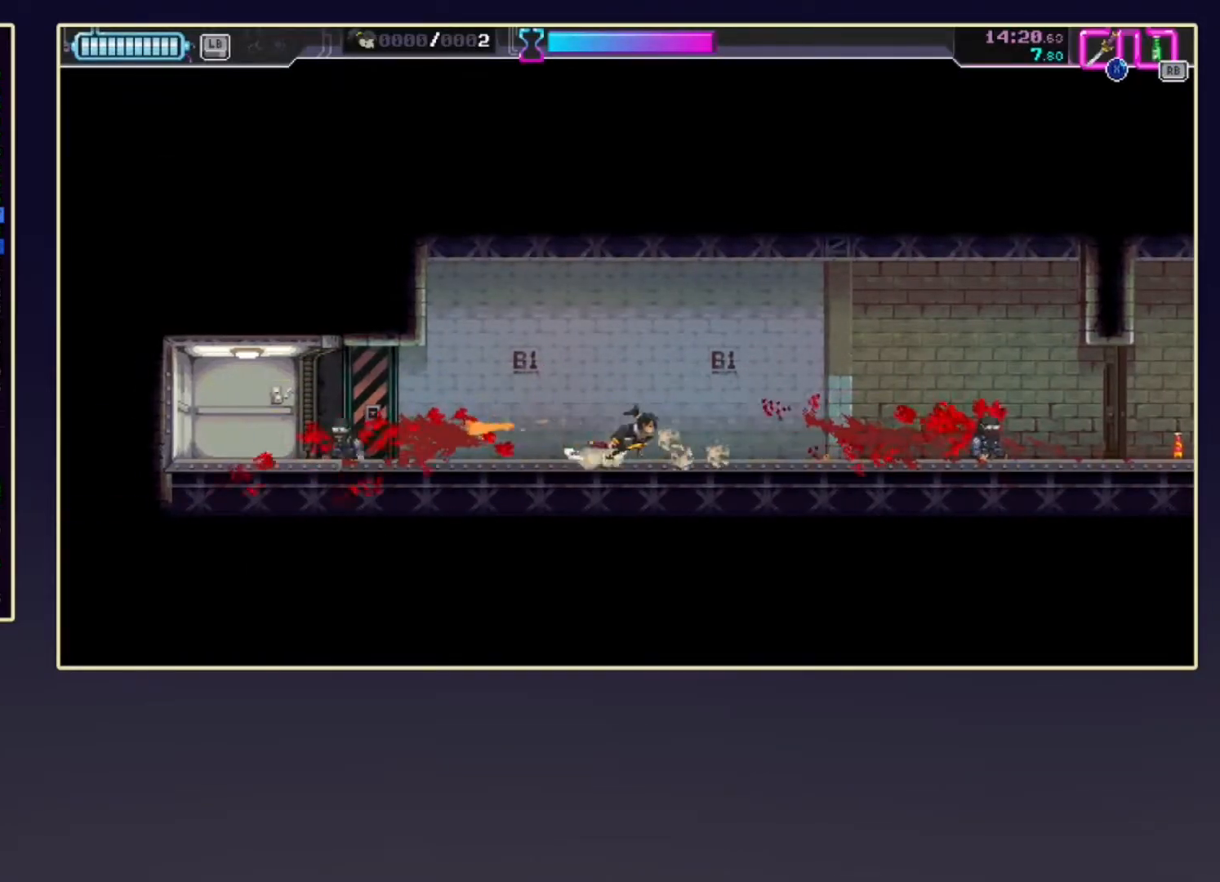
{"buttons": ["R2"], "left_stick": "right", "events": [[17, "R2", "down"], [233, "R2", "up"], [433, "R2", "down"]]}
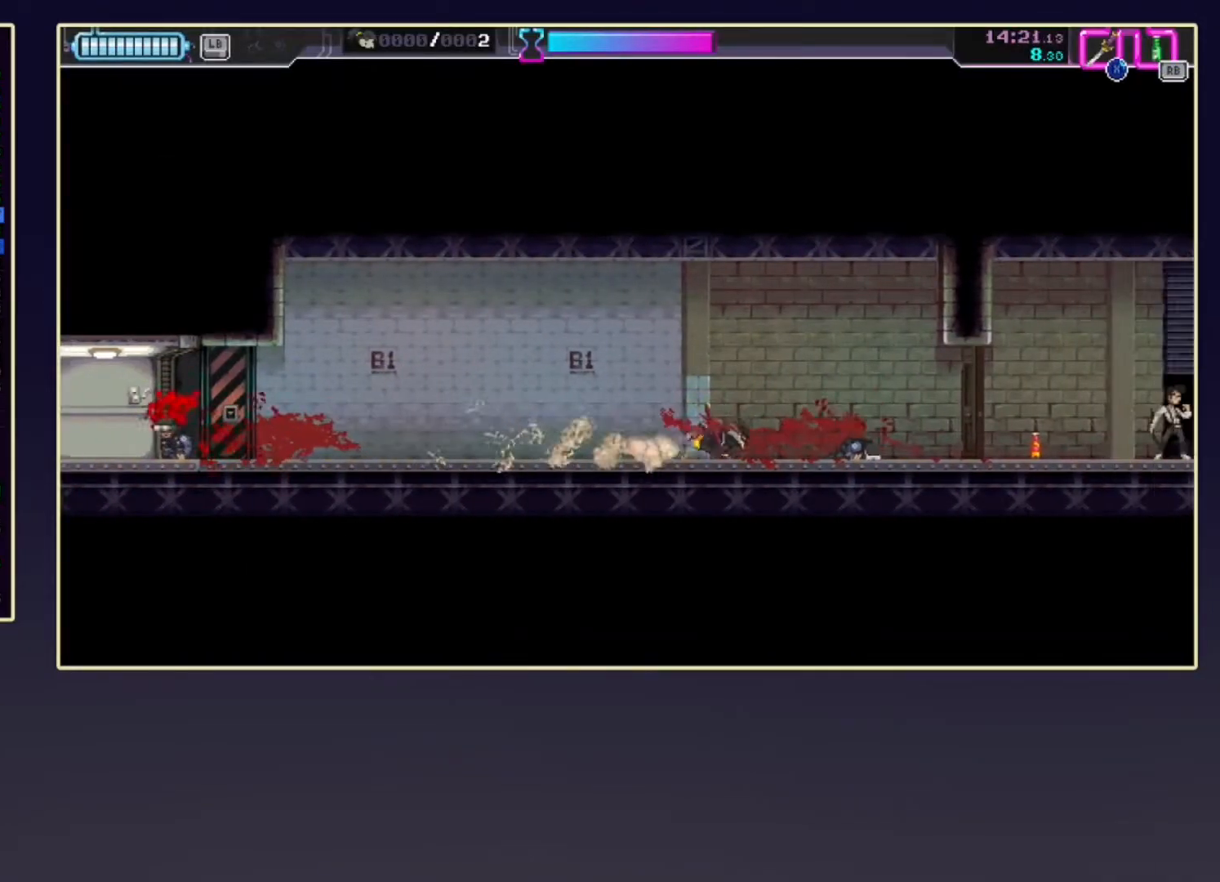
{"buttons": [], "left_stick": "right", "events": [[217, "X", "down"], [233, "R2", "up"], [317, "R1", "down"], [333, "X", "up"], [450, "R1", "up"]]}
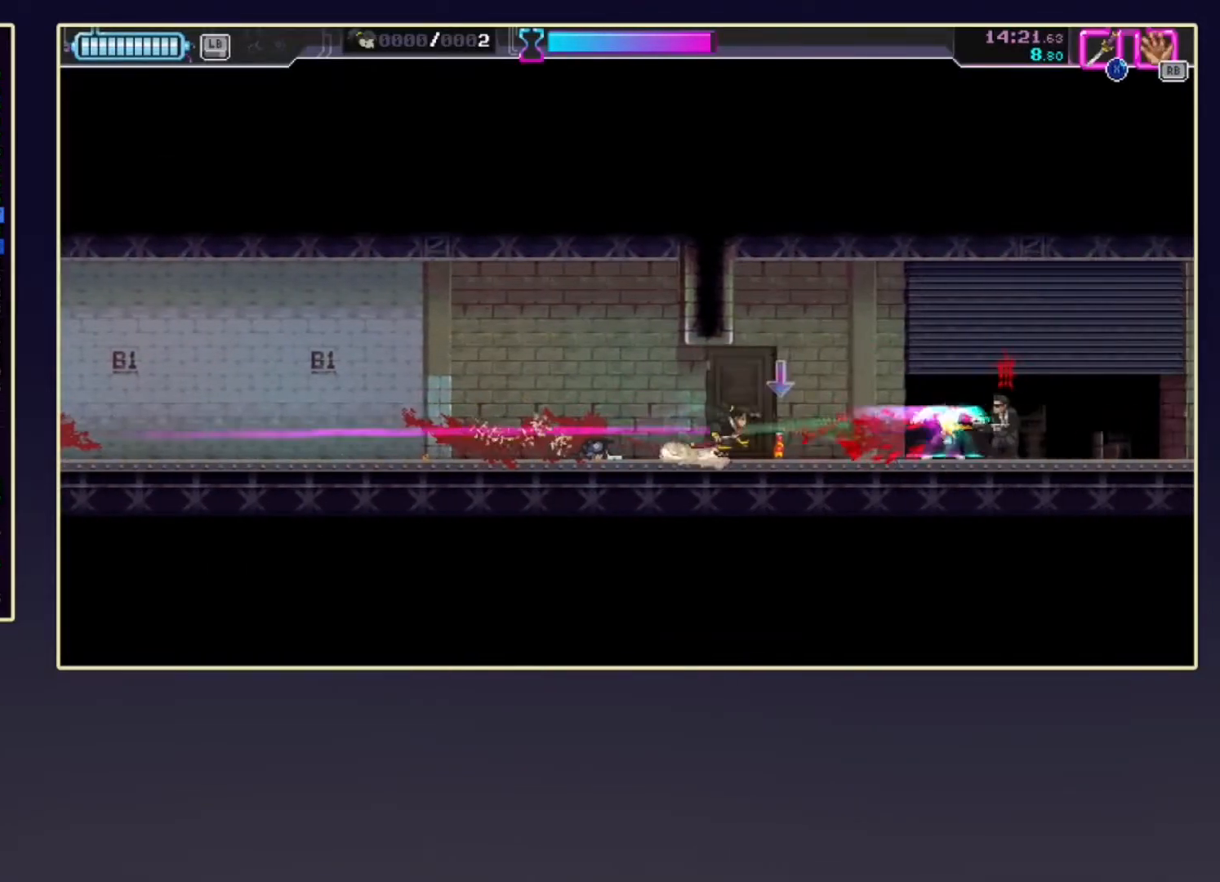
{"buttons": ["R1"], "left_stick": "right", "events": [[17, "R2", "down"], [283, "X", "down"], [350, "R2", "up"], [400, "R1", "down"], [433, "X", "up"]]}
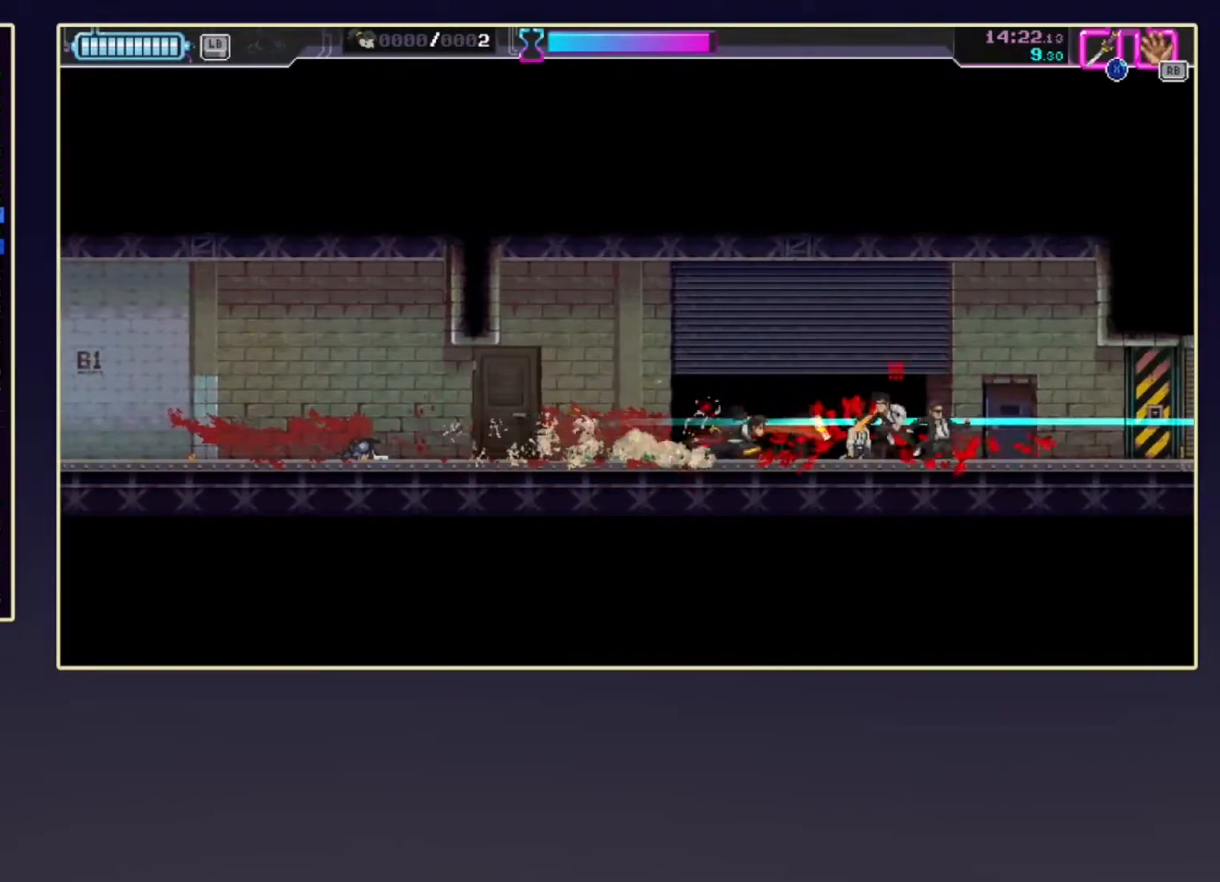
{"buttons": ["R2"], "left_stick": "right", "events": [[50, "R1", "up"], [67, "R2", "down"], [267, "R2", "up"], [450, "R2", "down"]]}
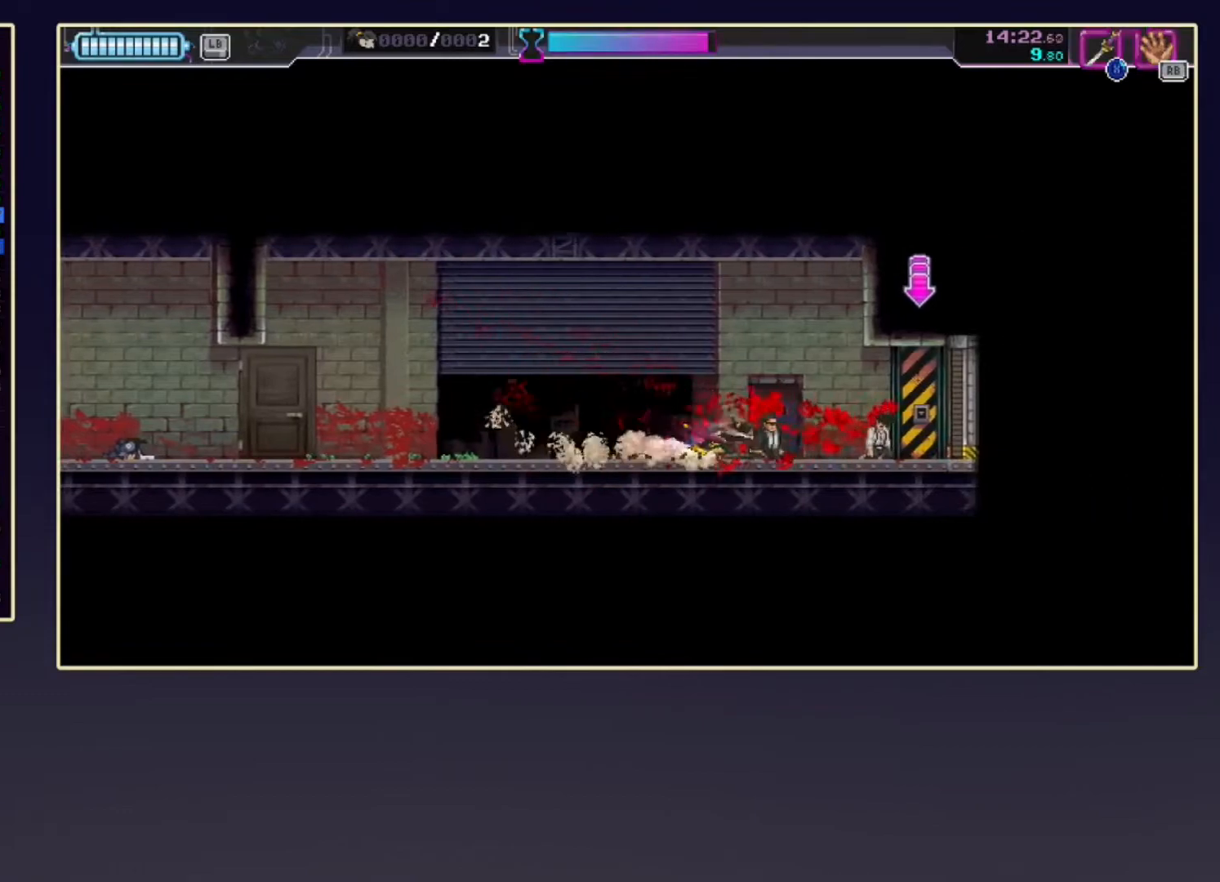
{"buttons": ["X", "R2"], "left_stick": "right", "events": [[150, "R2", "up"], [183, "B", "down"], [267, "B", "up"], [317, "R2", "down"], [483, "X", "down"]]}
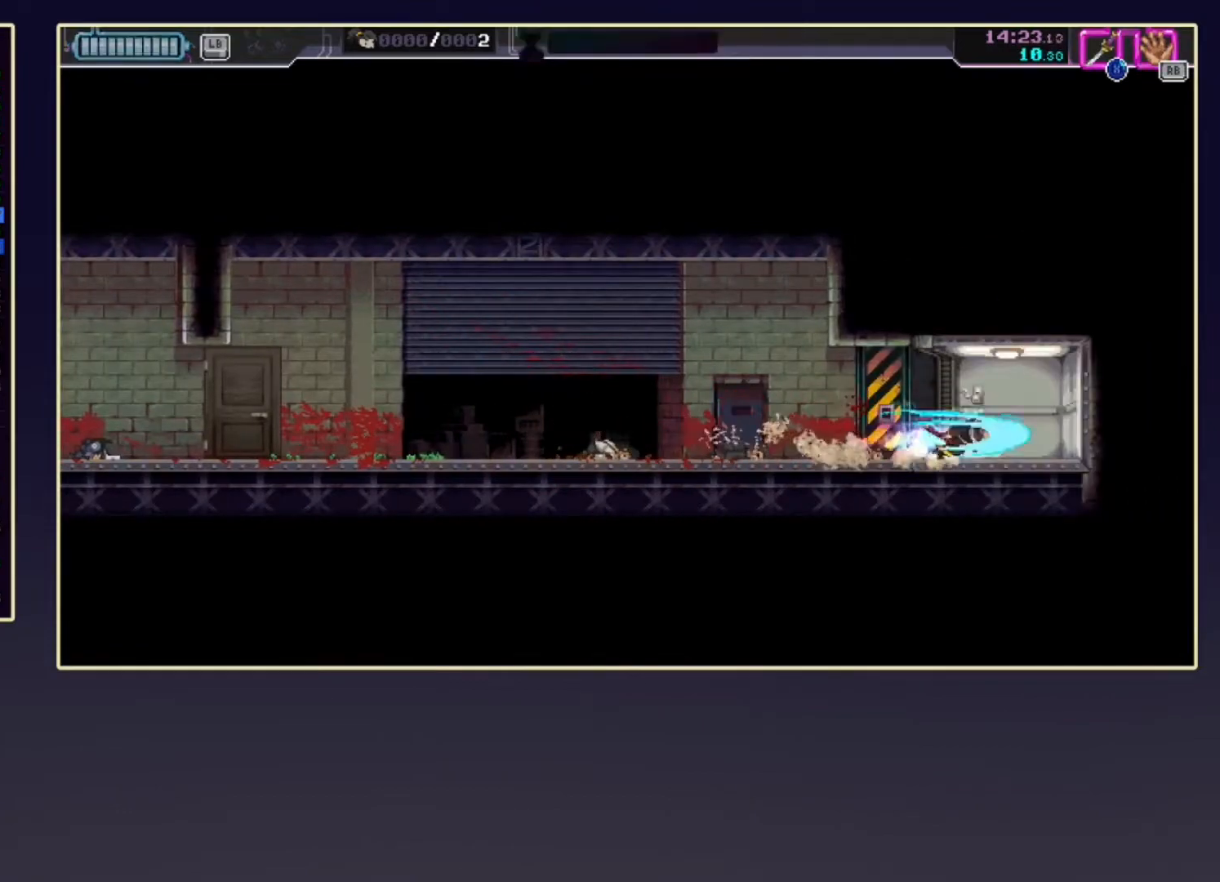
{"buttons": [], "left_stick": "center", "events": [[67, "R2", "up"], [100, "X", "up"], [217, "left_stick", "center"], [283, "left_stick", "left"], [417, "left_stick", "center"]]}
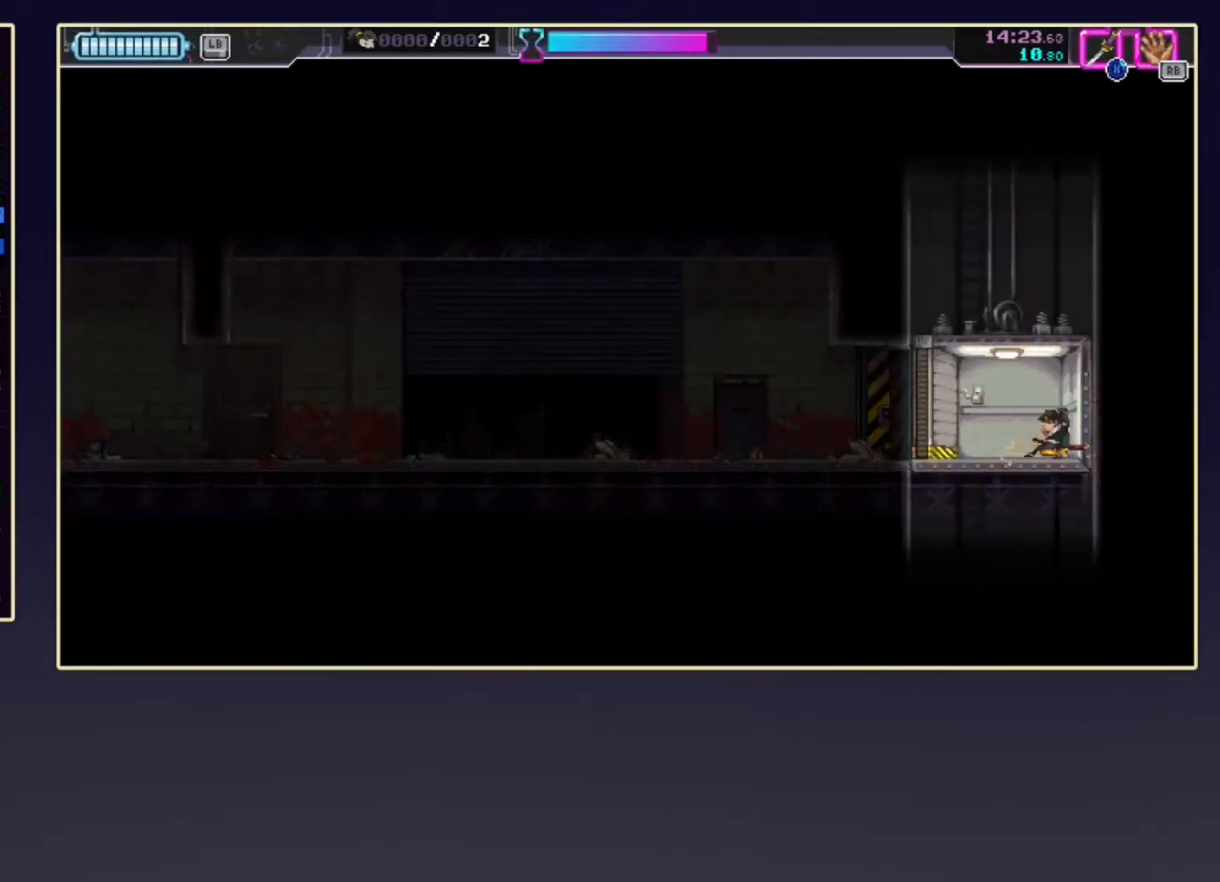
{"buttons": [], "left_stick": "center", "events": []}
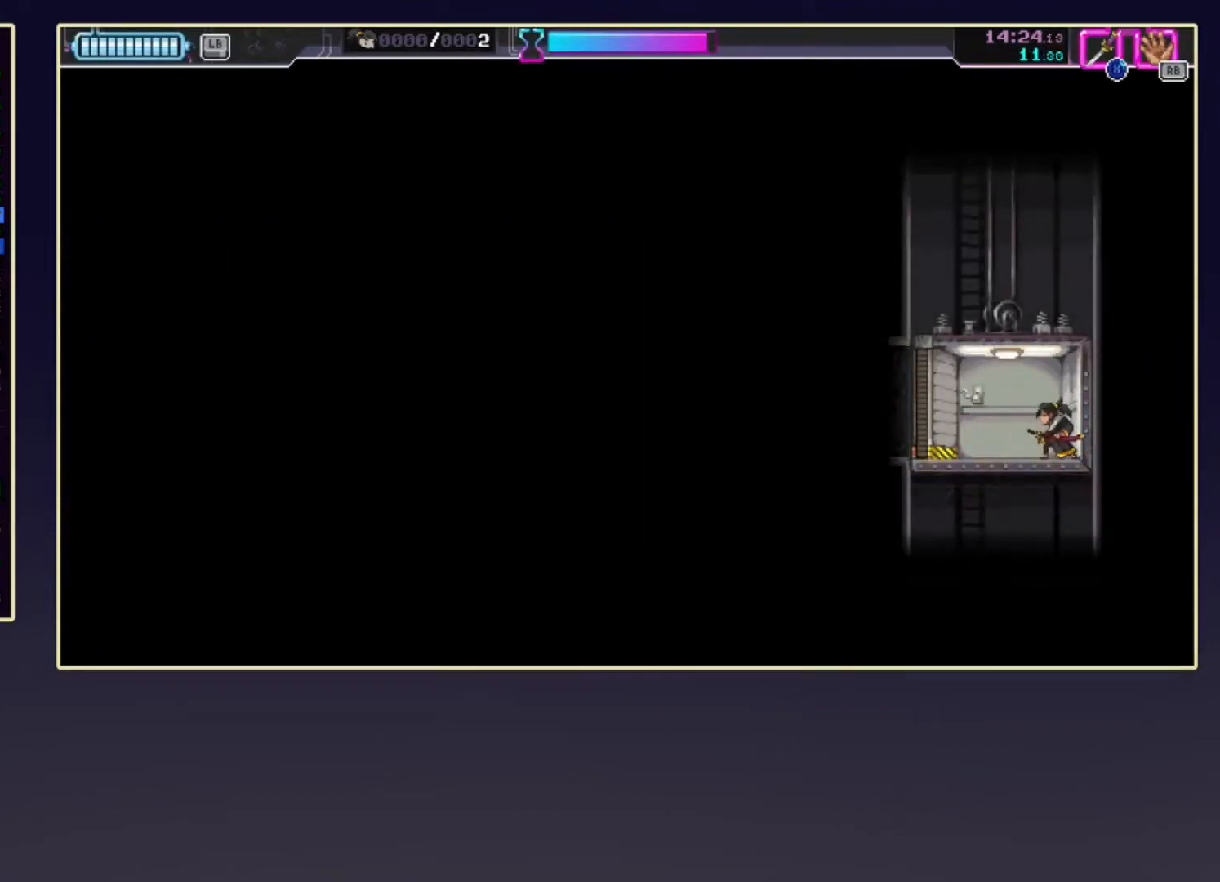
{"buttons": [], "left_stick": "left", "events": [[83, "left_stick", "left"]]}
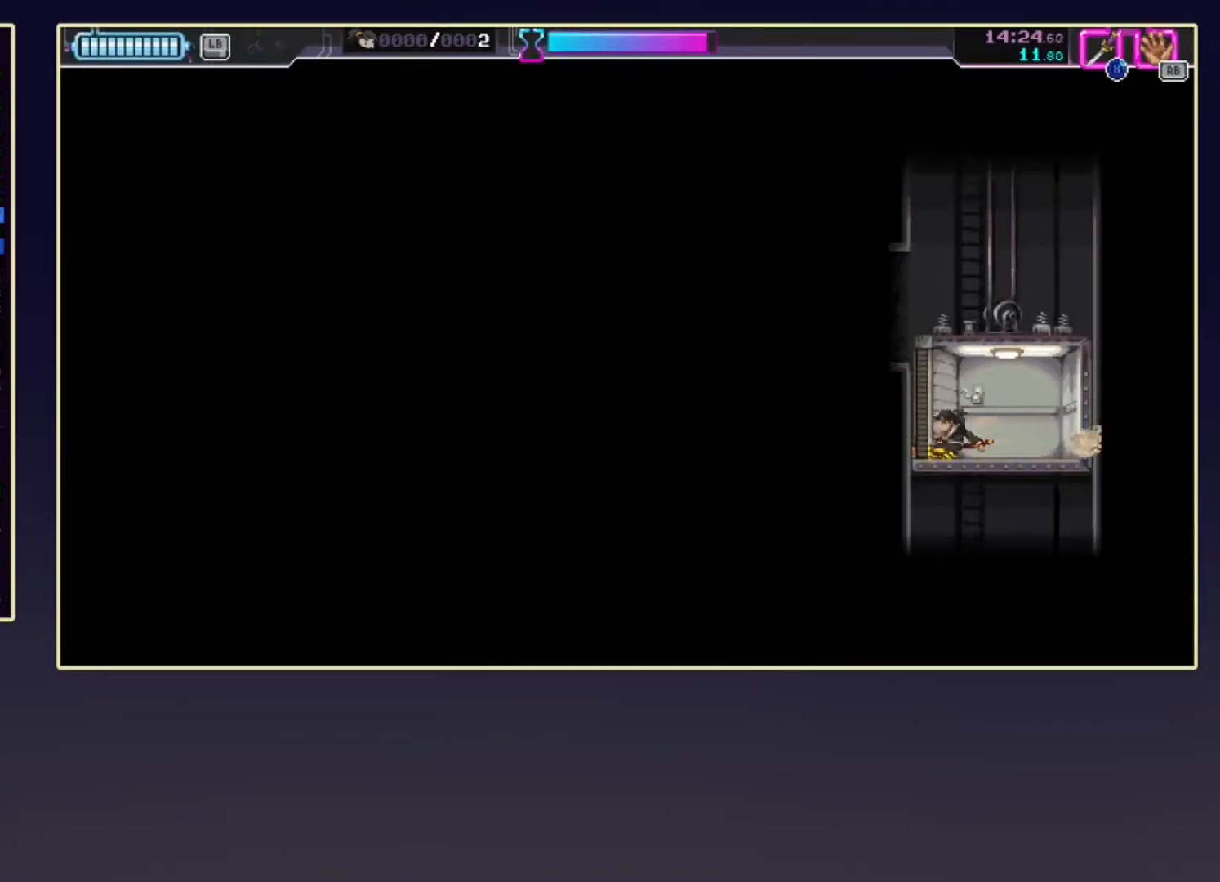
{"buttons": [], "left_stick": "center", "events": [[100, "left_stick", "center"]]}
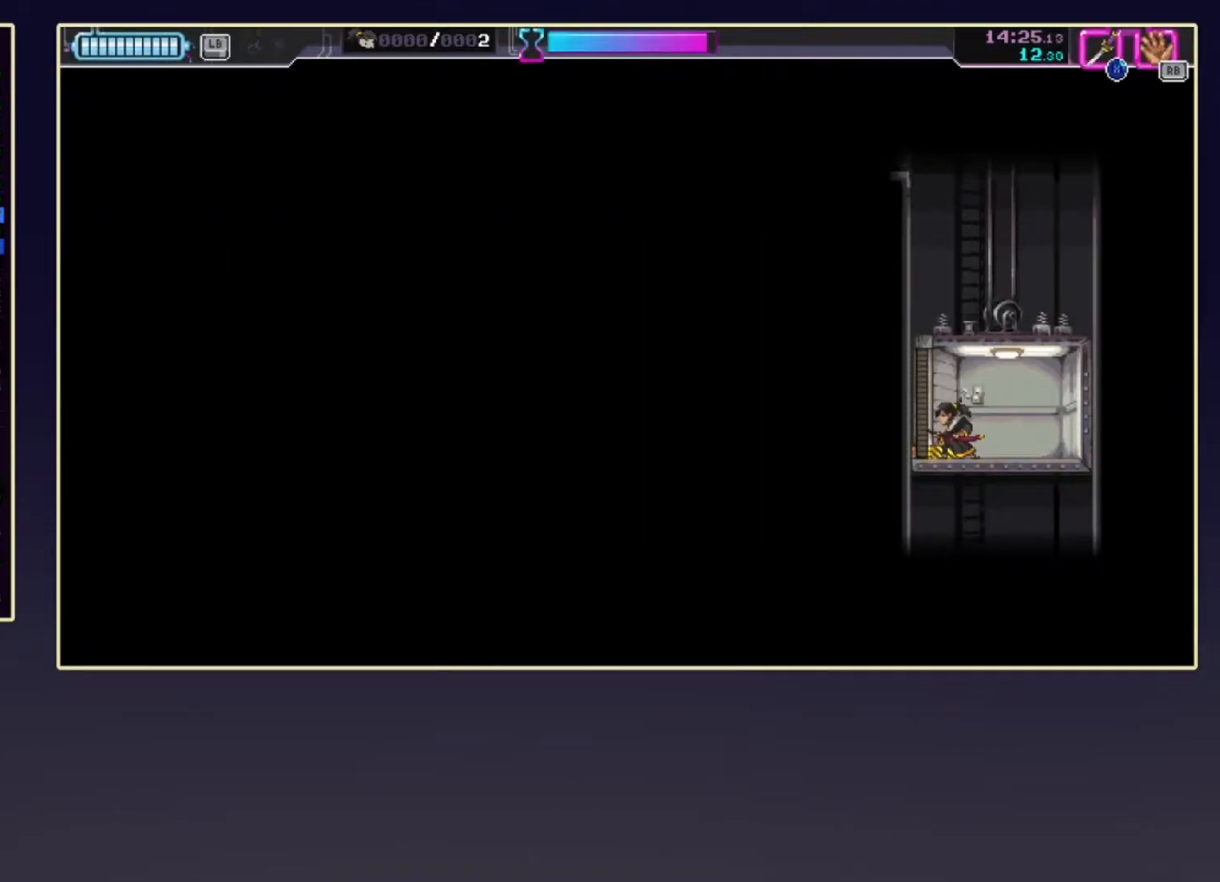
{"buttons": [], "left_stick": "left", "events": [[417, "left_stick", "left"]]}